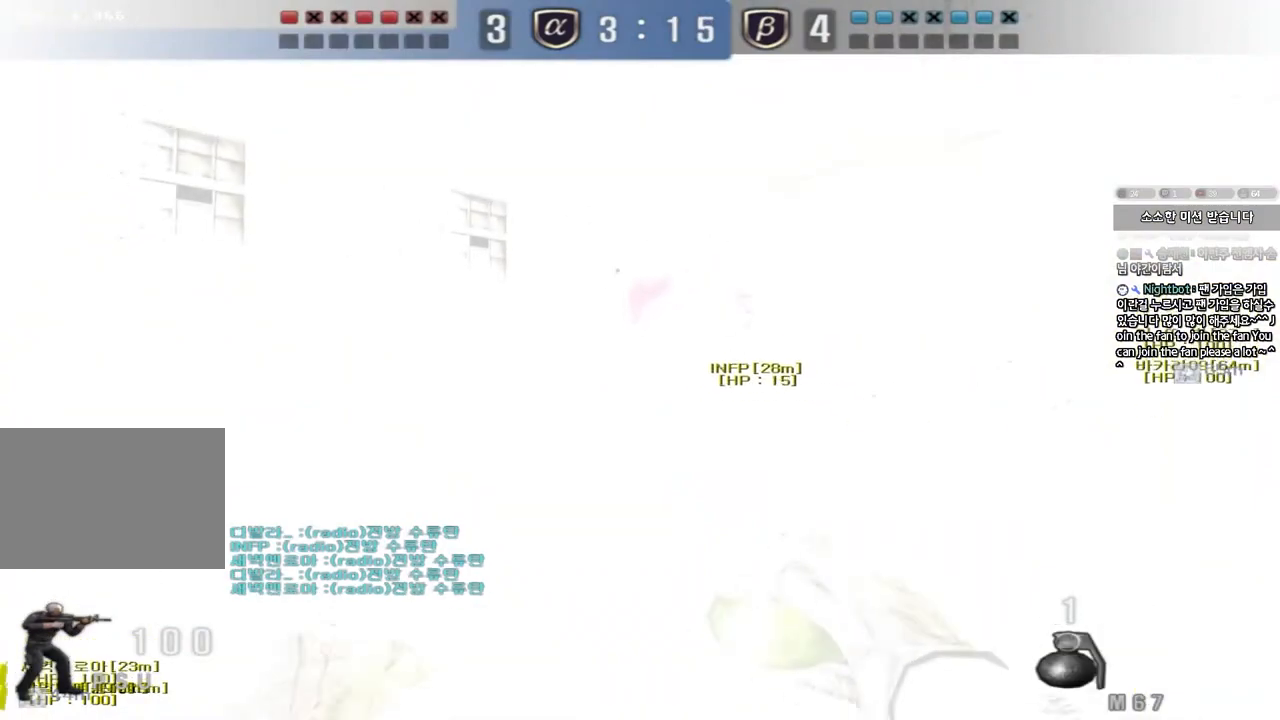
Gameplay with keyboard; each line is a JSON object with the keys held at the frame after it. "events" lists presses ("down") and releases ("up") of "a", "ctrl", "d", "e", "f", "q", "r", "s", "shift", "space", "tab" and "w" between this image and that frame as [ms after this image, input, new state], when the widget could be followed in between. No other keys are recorded. Mouse input is not recorded.
{"keys": ["d"], "events": [[267, "w", "down"], [283, "d", "down"], [467, "w", "up"]]}
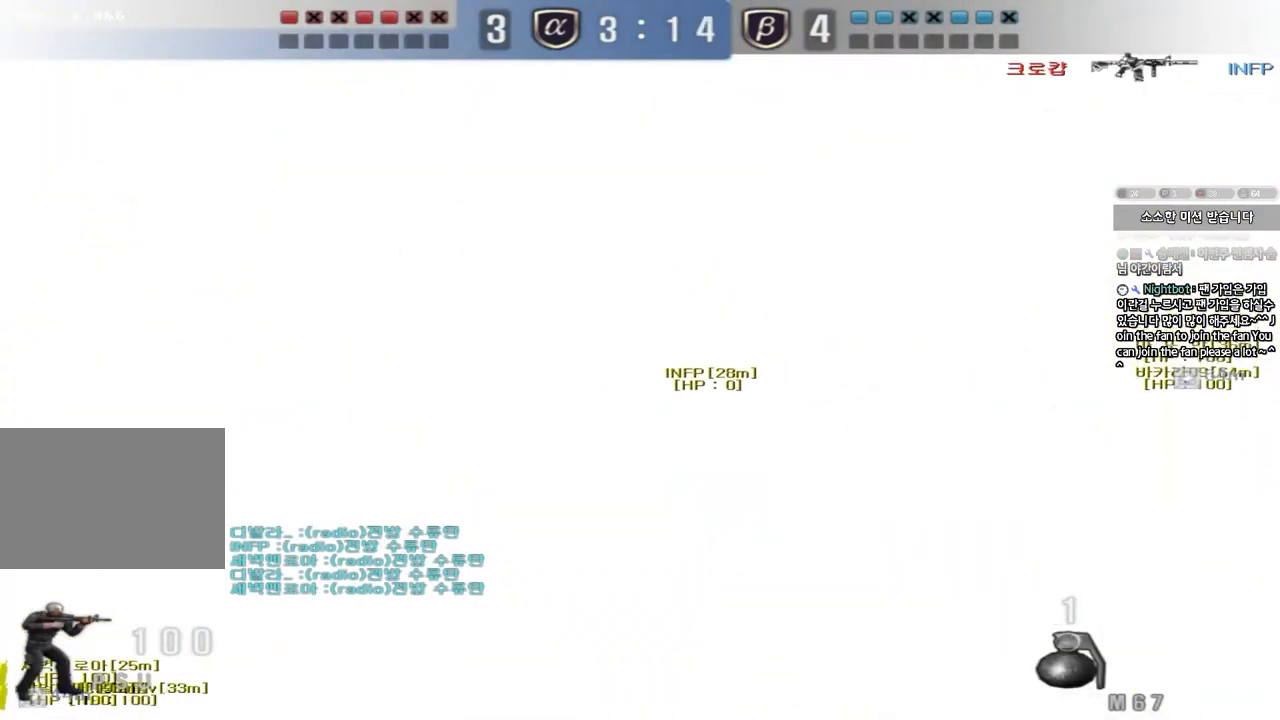
{"keys": ["d", "w"], "events": [[83, "s", "down"], [133, "s", "up"], [217, "w", "down"]]}
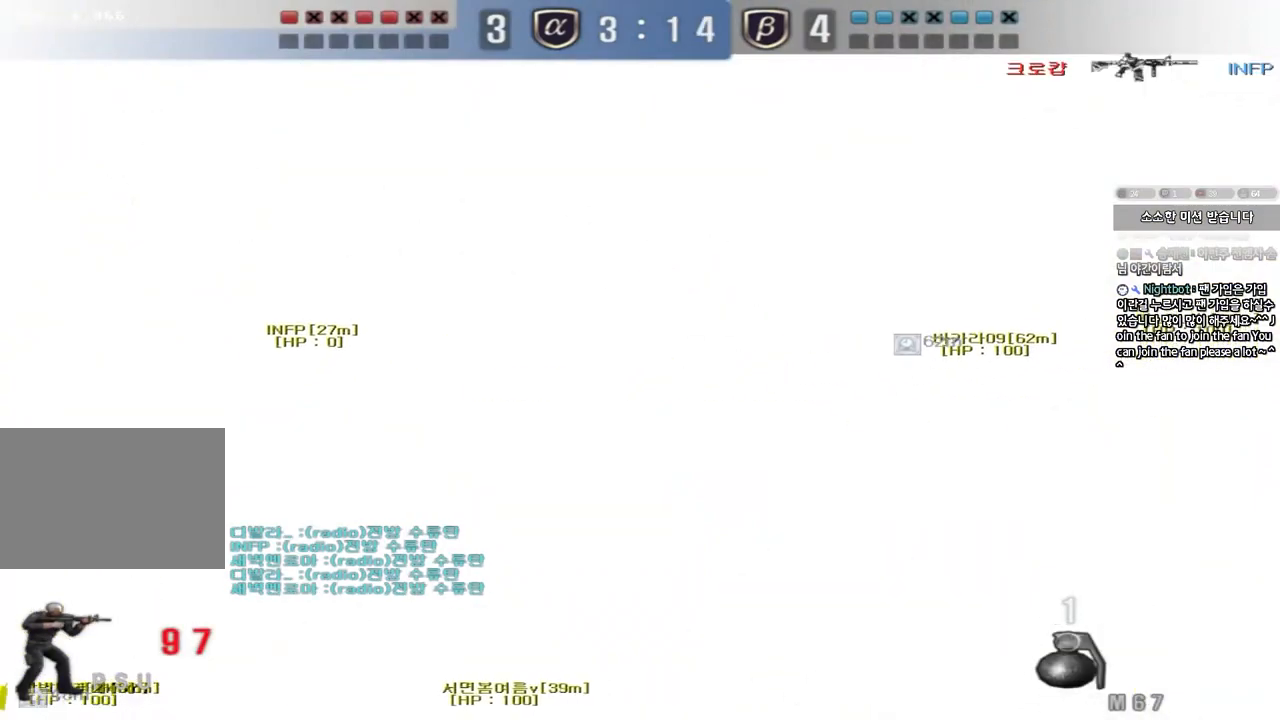
{"keys": ["d", "w"], "events": []}
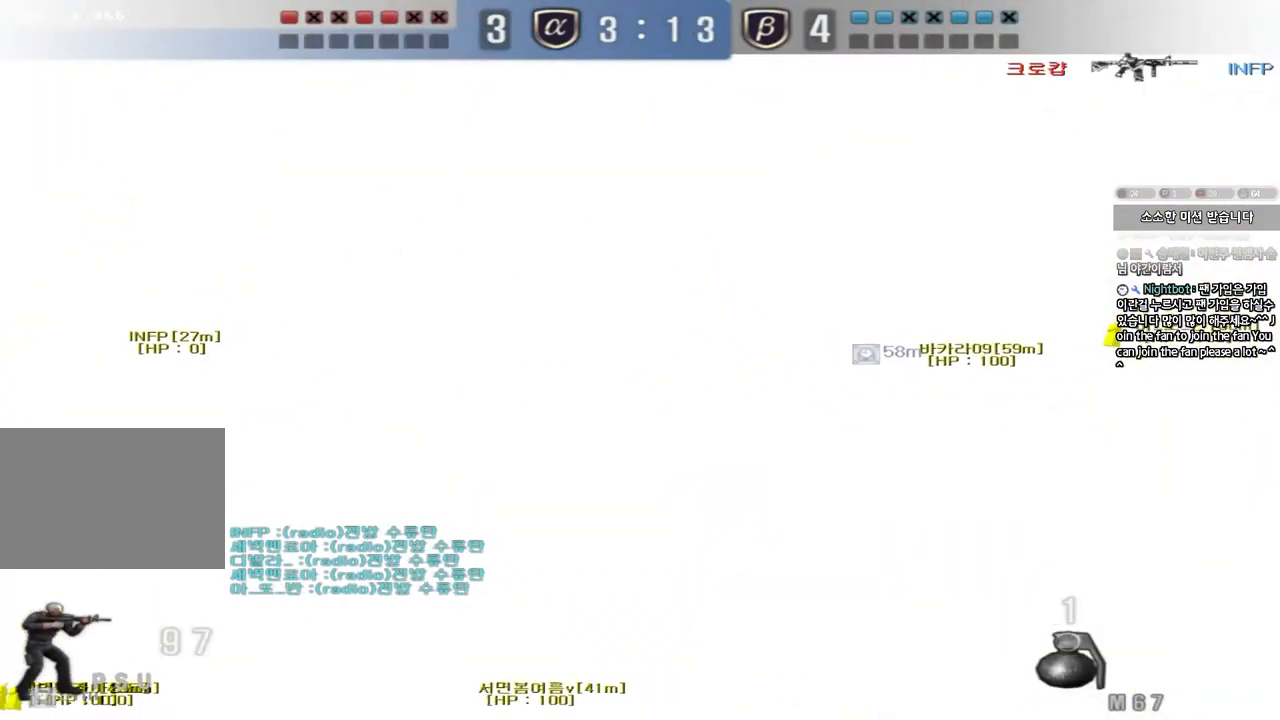
{"keys": ["d", "w"], "events": []}
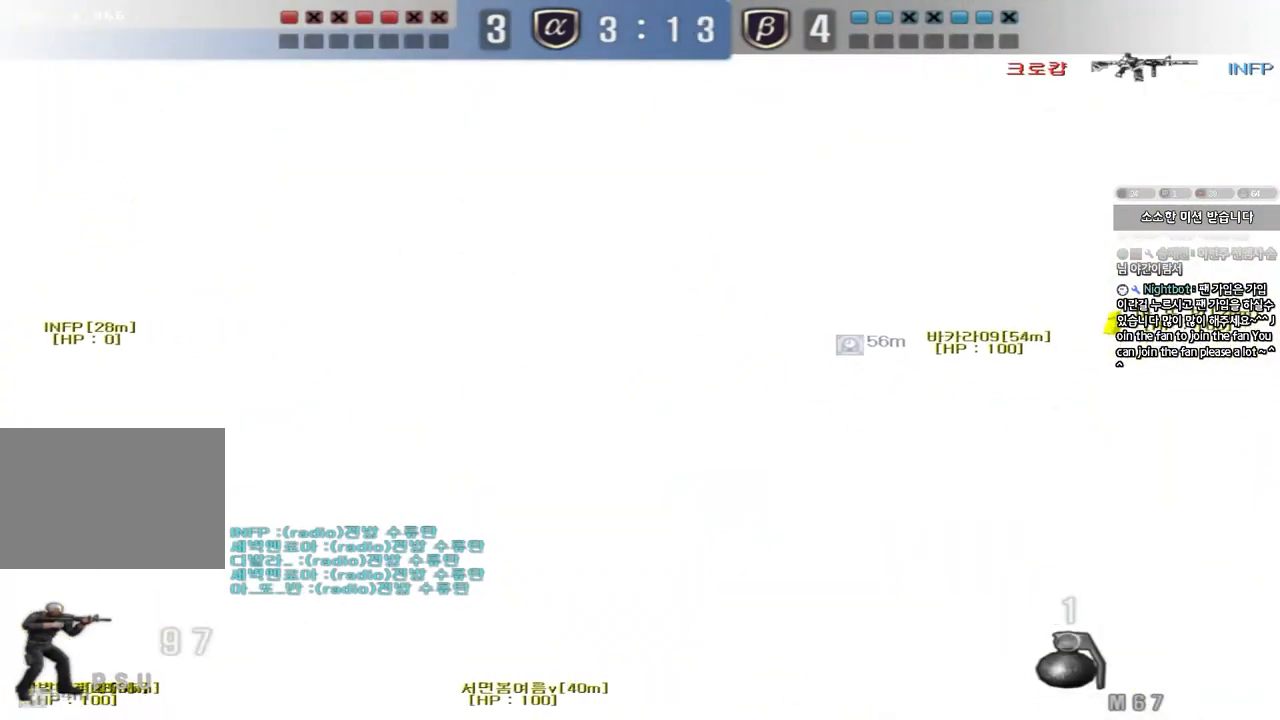
{"keys": ["d", "w"], "events": []}
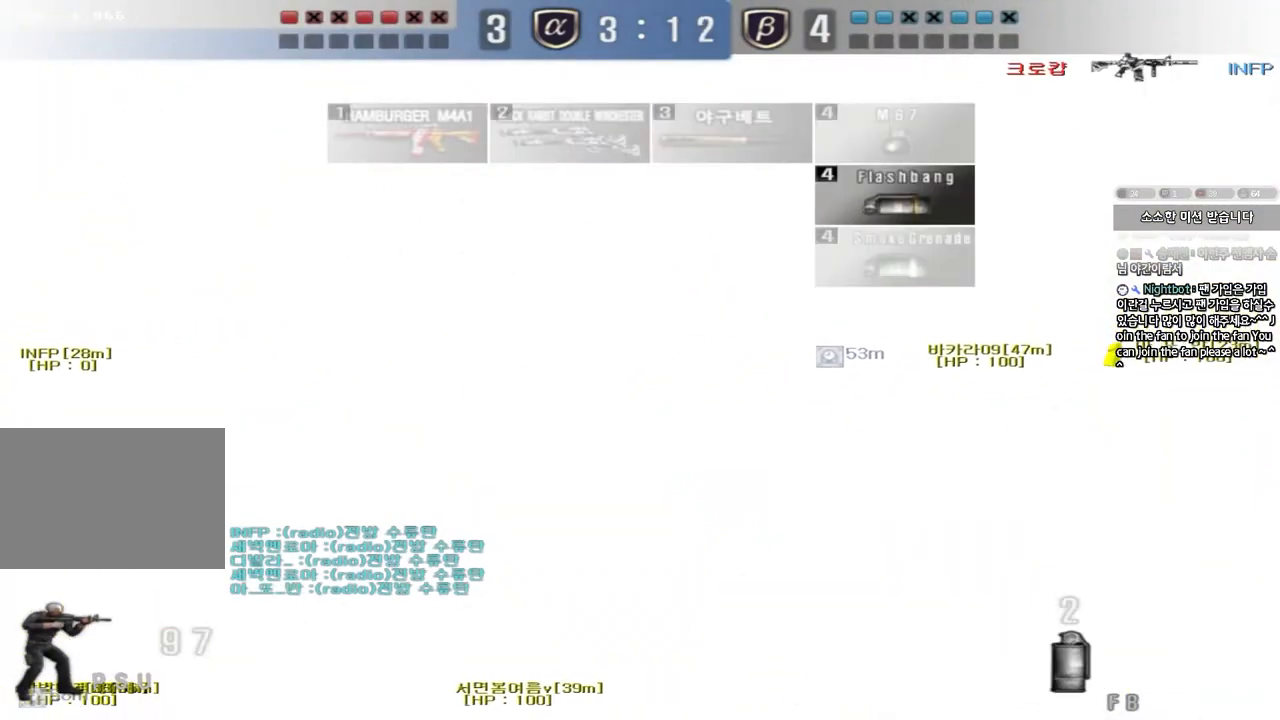
{"keys": ["d", "s"], "events": [[300, "w", "up"], [417, "s", "down"]]}
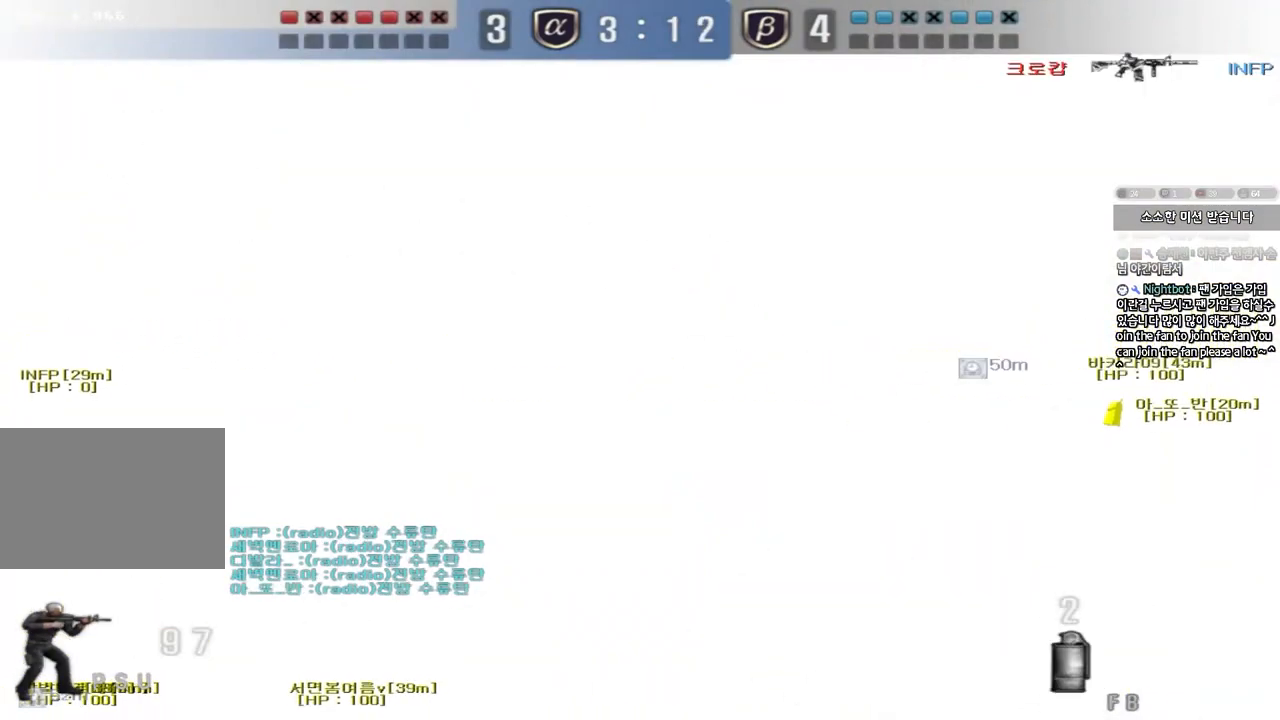
{"keys": ["a"]}
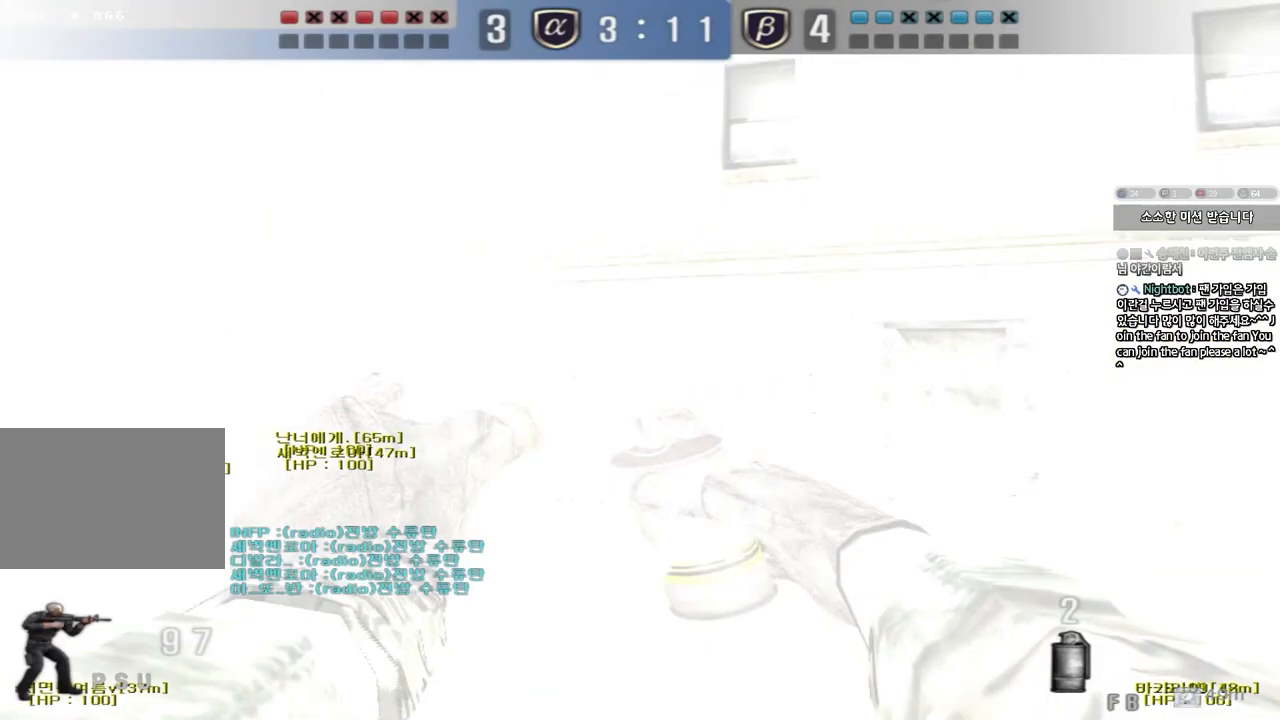
{"keys": ["d", "space"], "events": [[150, "a", "up"], [167, "d", "down"], [167, "w", "down"], [417, "space", "down"], [417, "w", "up"]]}
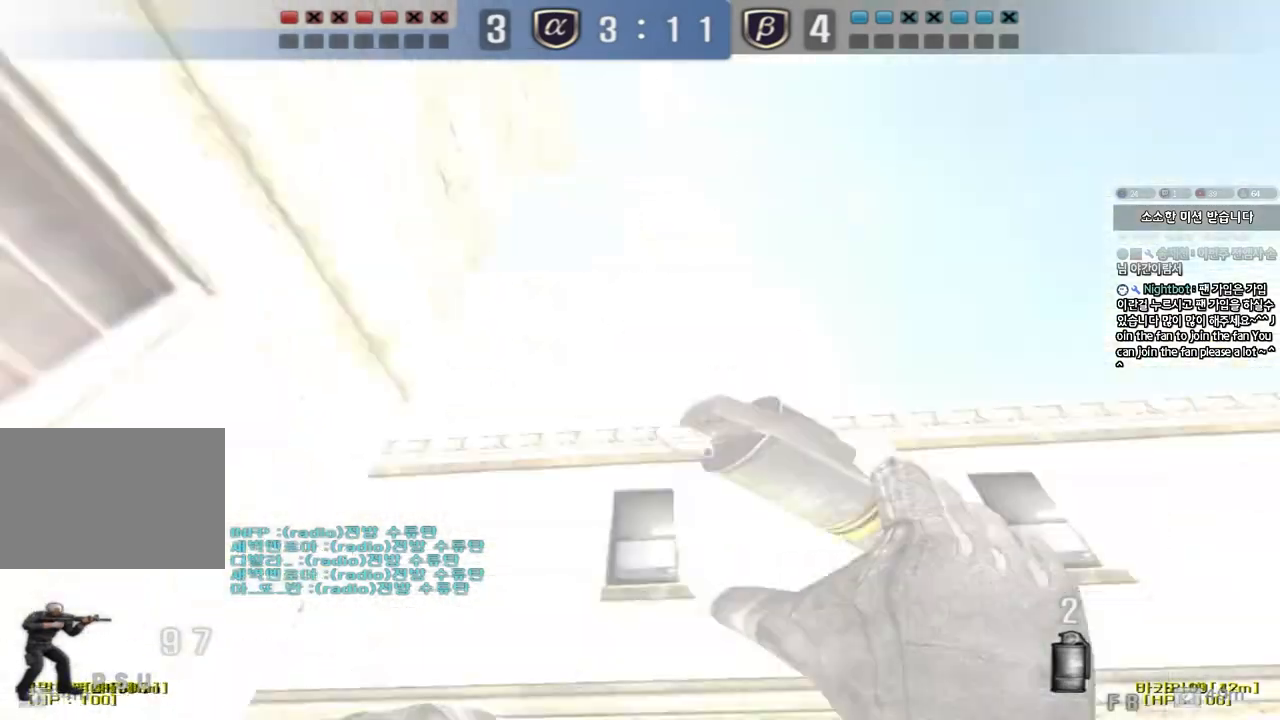
{"keys": ["a", "w"], "events": [[17, "s", "down"], [67, "space", "up"], [183, "a", "down"], [200, "d", "up"], [300, "s", "up"], [367, "w", "down"]]}